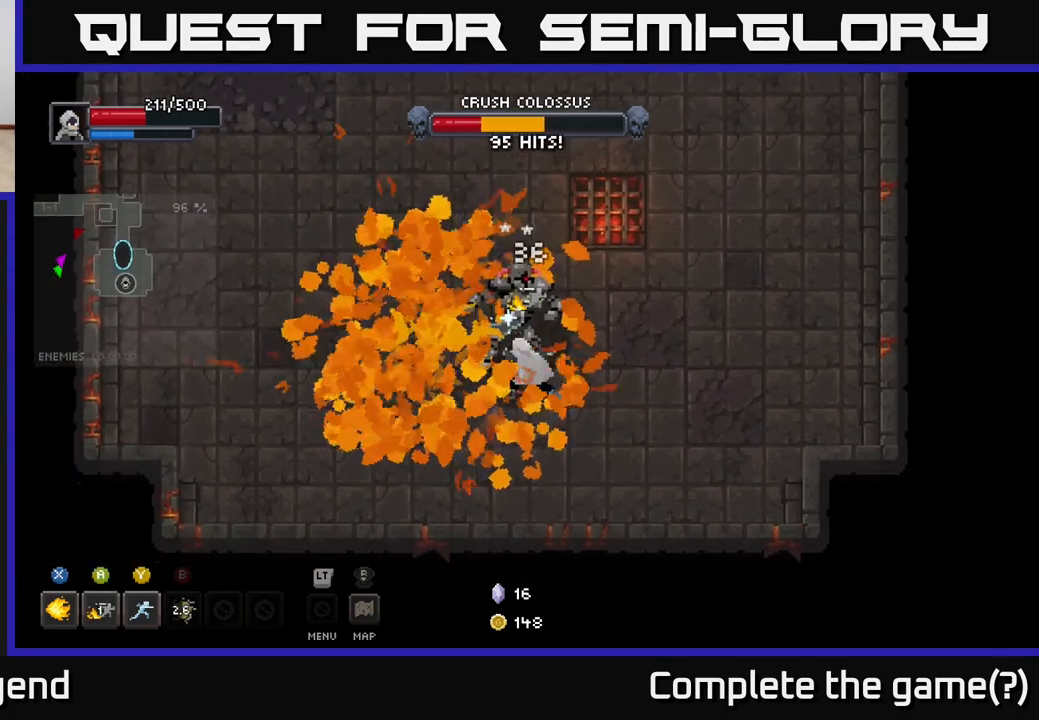
Gameplay with a controller (Xbox layout); each line is a JSON object with the inputs held at the frame after it. "events" lists button and stick changes between this image and that frame as [ms after this image, input, new state], when the widget could be followed in between.
{"buttons": [], "left_stick": "up-left", "right_stick": "center", "events": [[167, "left_stick", "left"], [467, "left_stick", "up-left"]]}
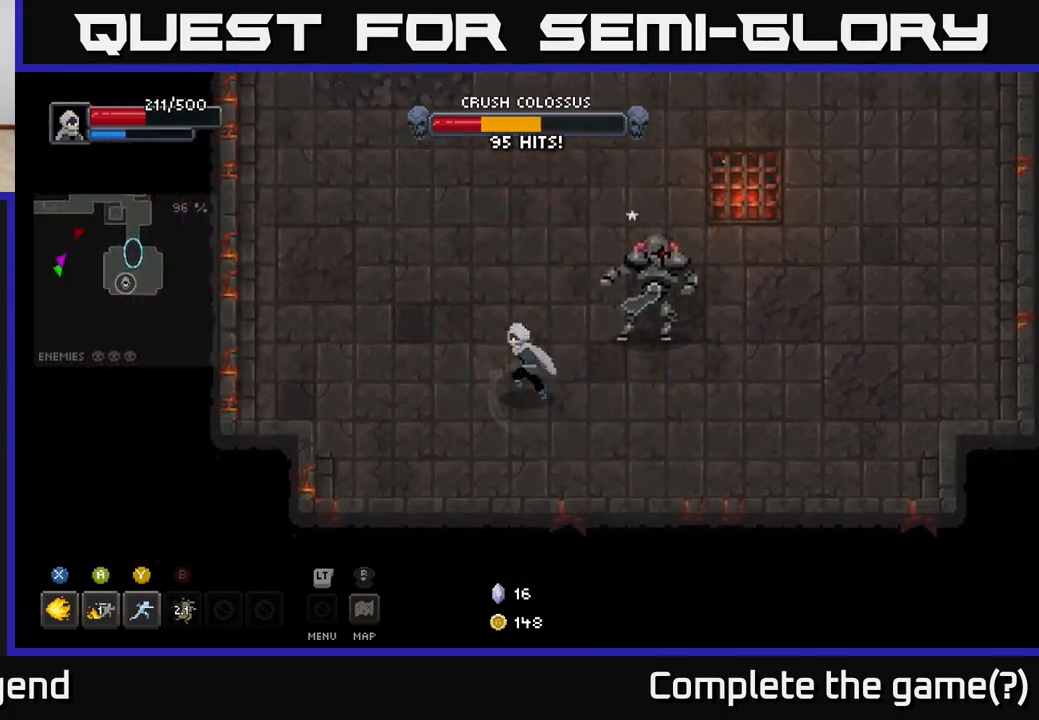
{"buttons": ["X"], "left_stick": "center", "right_stick": "center", "events": [[367, "X", "down"], [367, "left_stick", "right"], [500, "left_stick", "center"]]}
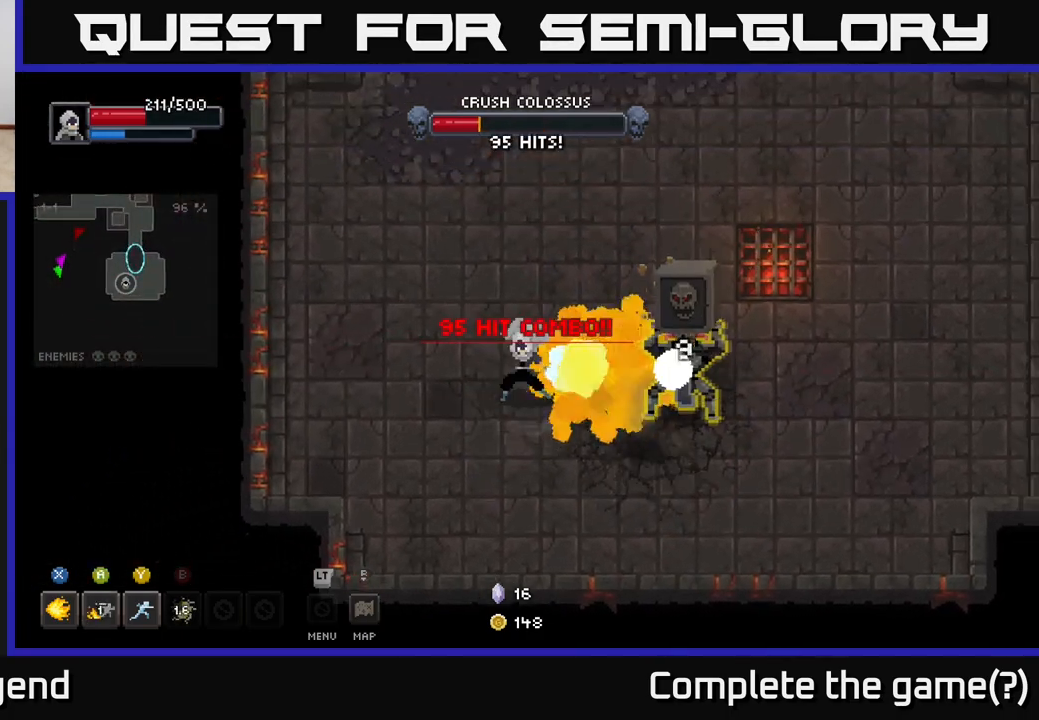
{"buttons": [], "left_stick": "up-left", "right_stick": "center", "events": [[67, "X", "up"], [217, "left_stick", "up-left"]]}
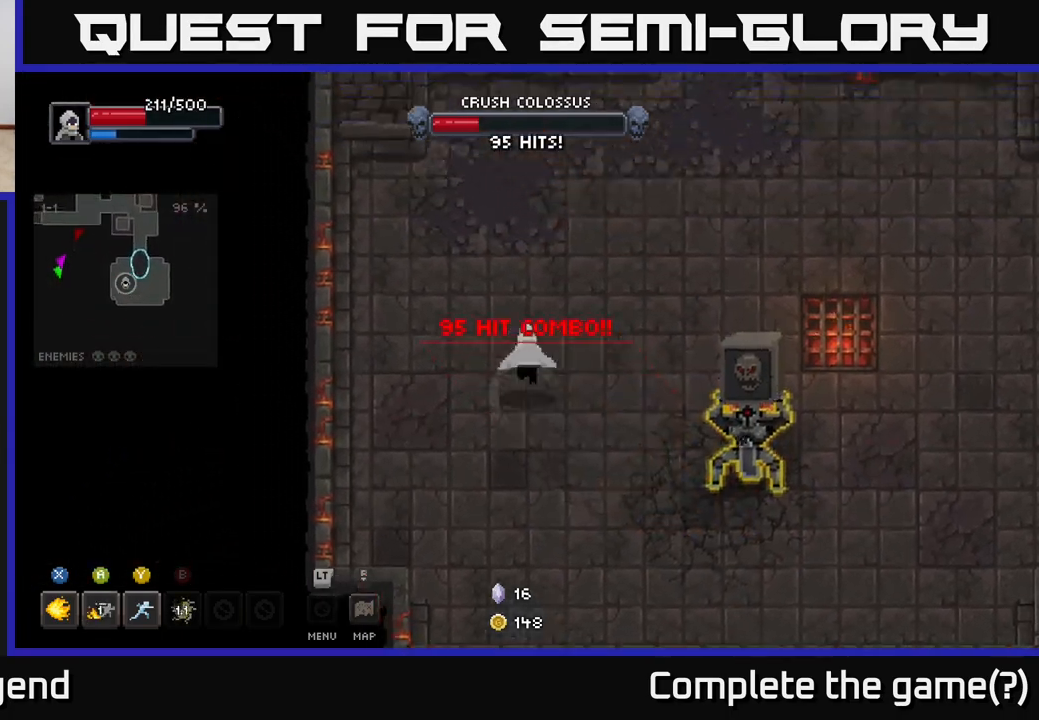
{"buttons": [], "left_stick": "up", "right_stick": "center", "events": [[300, "left_stick", "up"]]}
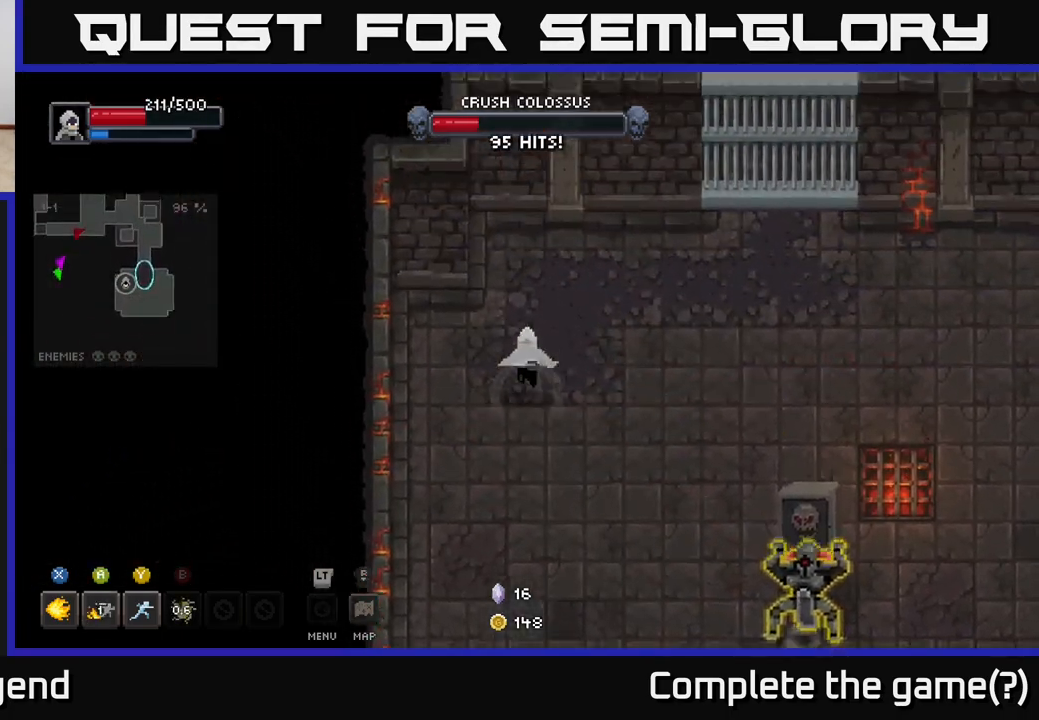
{"buttons": ["A"], "left_stick": "down-right", "right_stick": "center", "events": [[150, "left_stick", "up-right"], [250, "left_stick", "right"], [400, "left_stick", "down-right"], [433, "A", "down"]]}
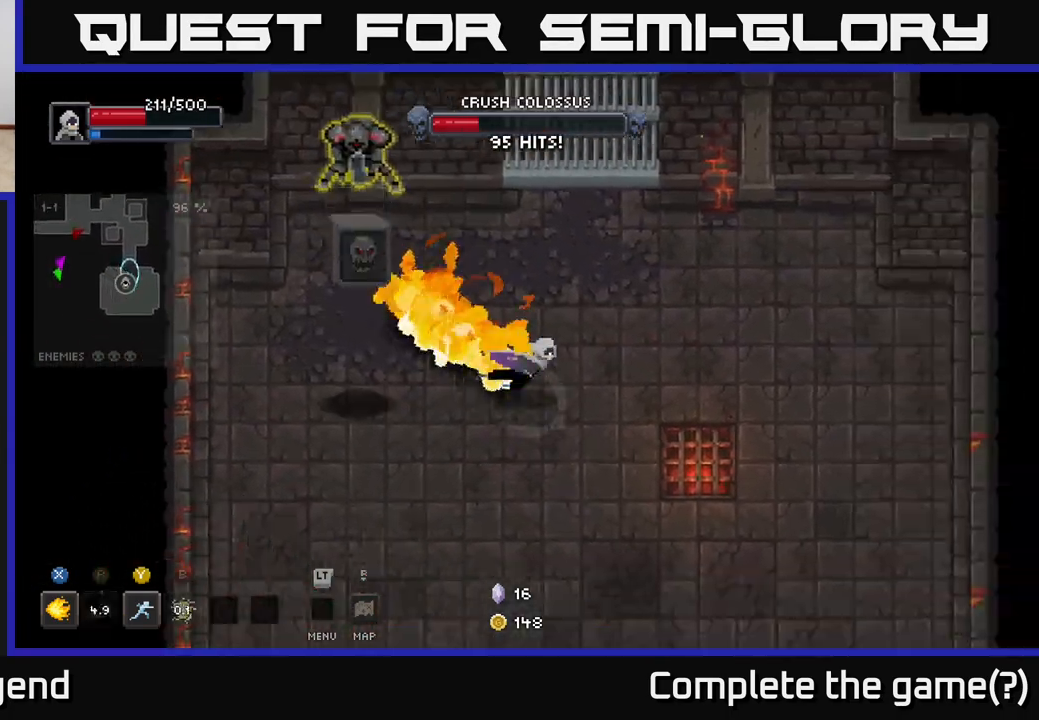
{"buttons": [], "left_stick": "down", "right_stick": "center", "events": [[83, "A", "up"], [167, "left_stick", "center"], [283, "left_stick", "down"]]}
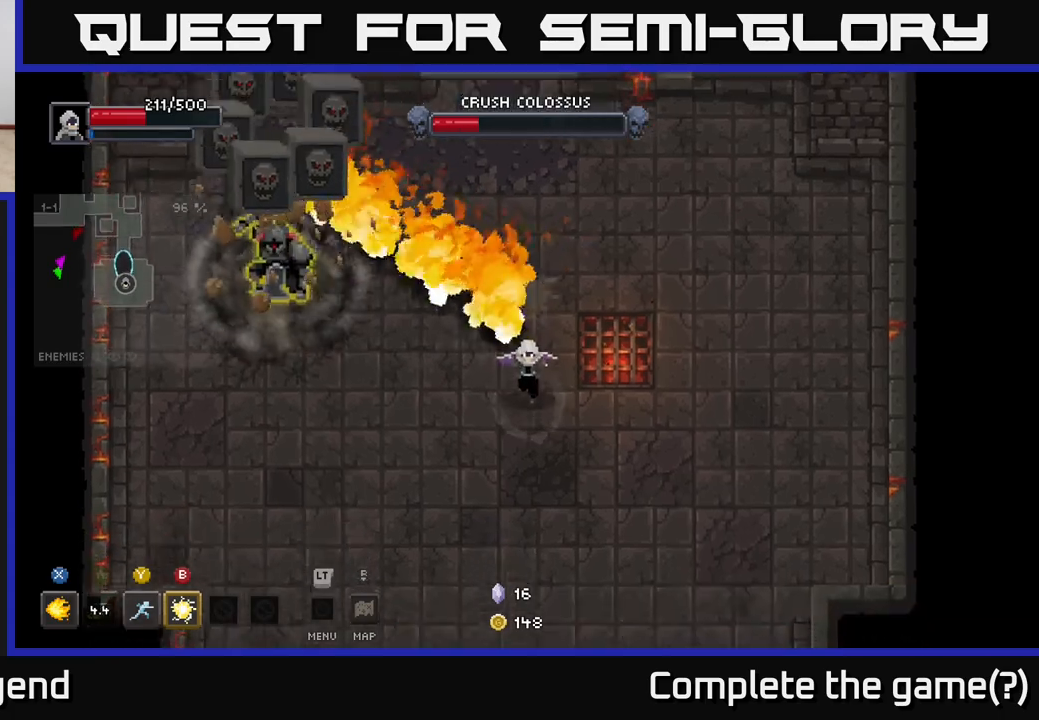
{"buttons": [], "left_stick": "down-right", "right_stick": "center", "events": [[67, "left_stick", "left"], [367, "left_stick", "center"], [417, "left_stick", "down-right"]]}
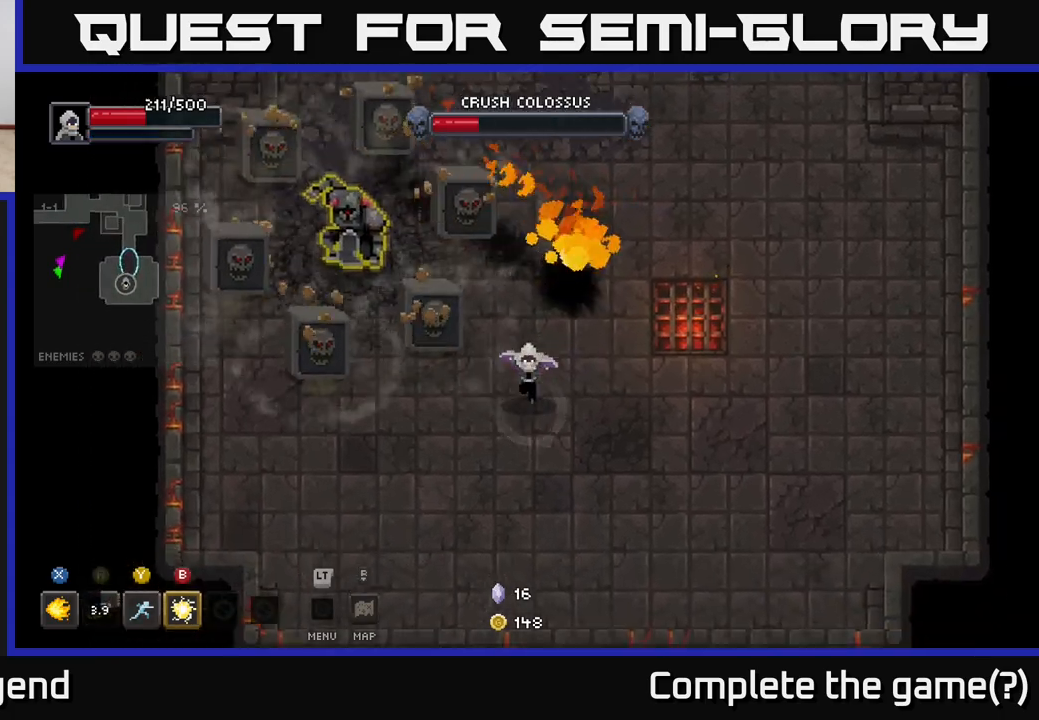
{"buttons": [], "left_stick": "center", "right_stick": "center", "events": [[167, "left_stick", "up-left"], [233, "Y", "down"], [300, "Y", "up"], [483, "left_stick", "center"]]}
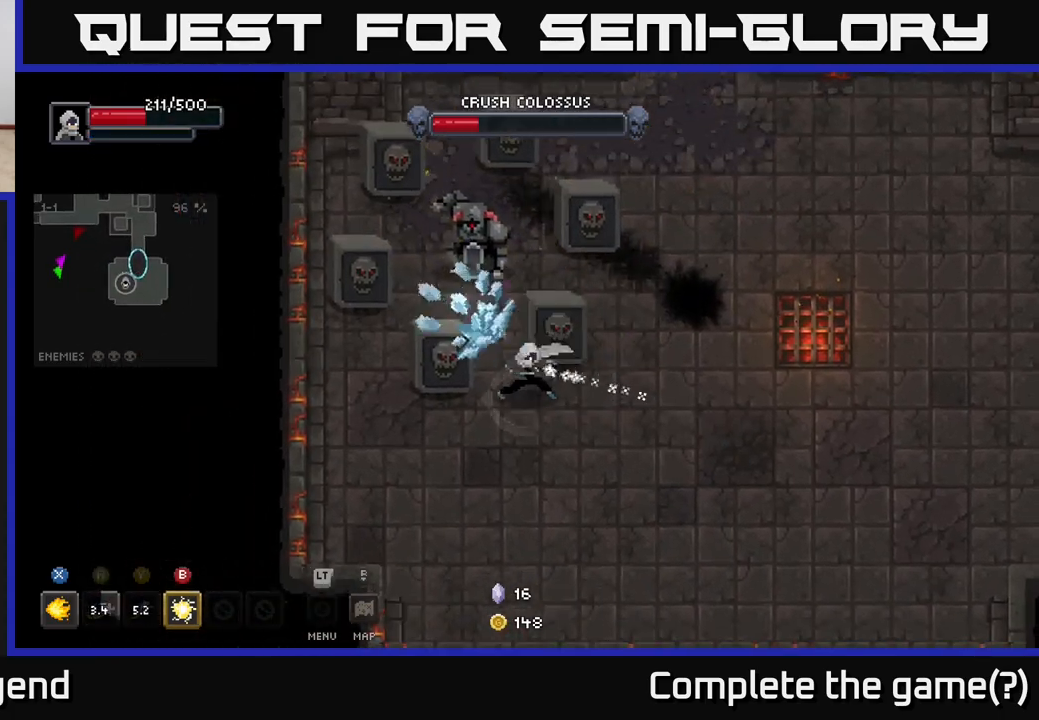
{"buttons": ["X"], "left_stick": "up", "right_stick": "center", "events": [[117, "left_stick", "up-left"], [200, "X", "down"], [250, "left_stick", "up"]]}
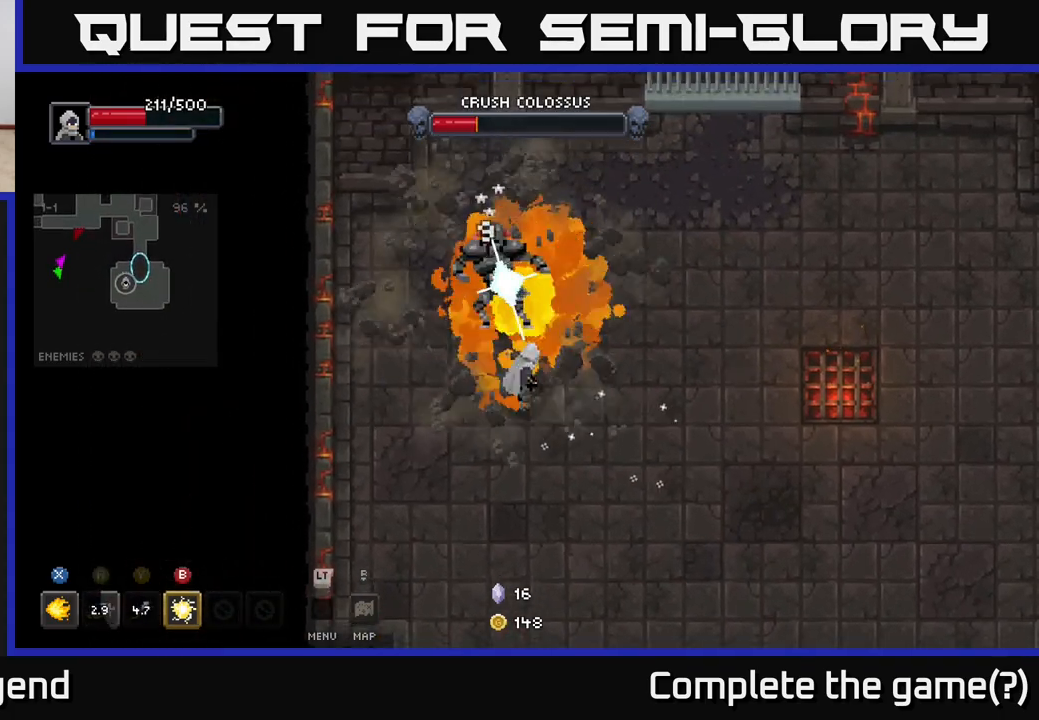
{"buttons": ["X"], "left_stick": "center", "right_stick": "center", "events": [[250, "left_stick", "center"]]}
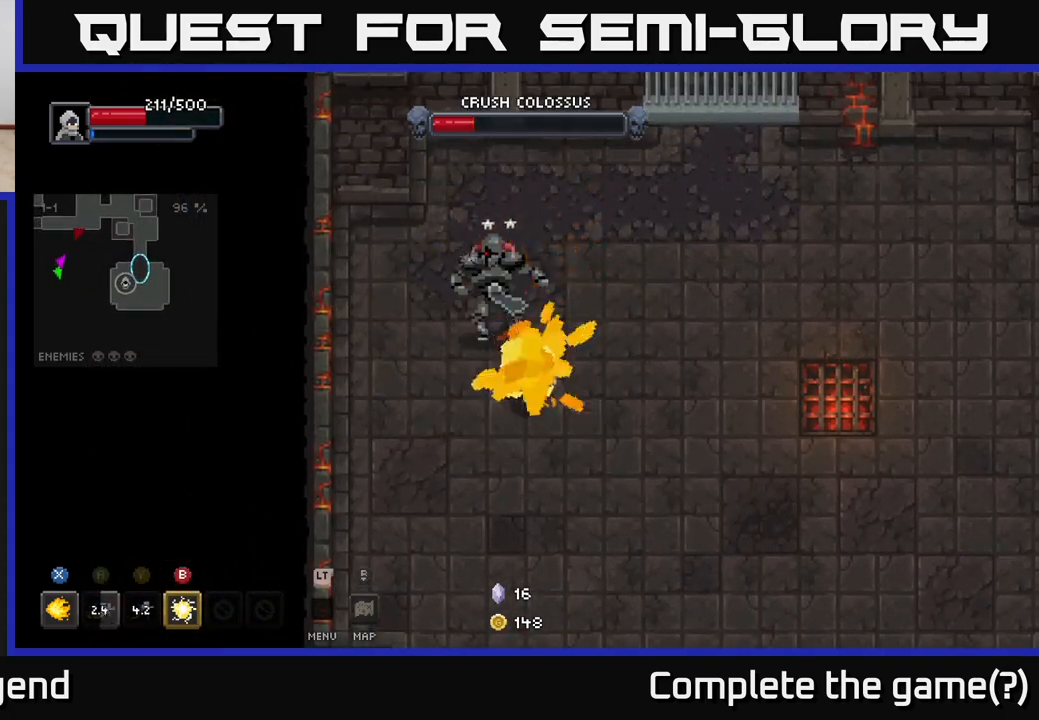
{"buttons": [], "left_stick": "up-left", "right_stick": "center", "events": [[100, "X", "up"], [150, "left_stick", "up-left"], [167, "B", "down"], [250, "B", "up"], [283, "left_stick", "center"], [467, "left_stick", "up-left"]]}
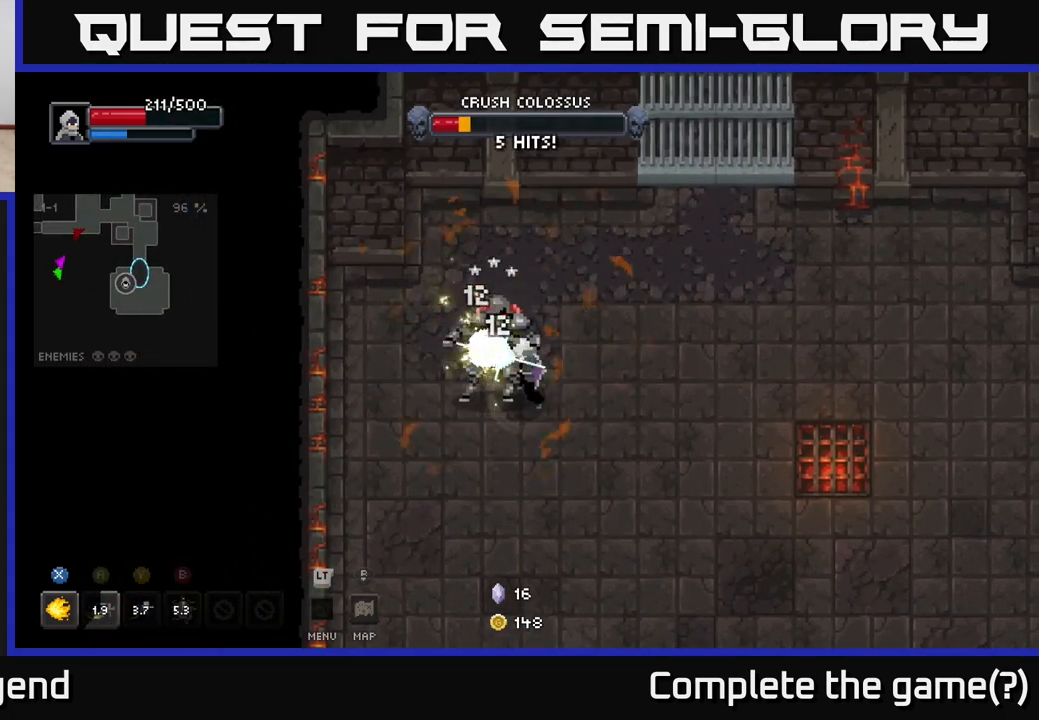
{"buttons": ["X"], "left_stick": "center", "right_stick": "center", "events": [[100, "X", "down"], [133, "left_stick", "left"], [233, "left_stick", "center"]]}
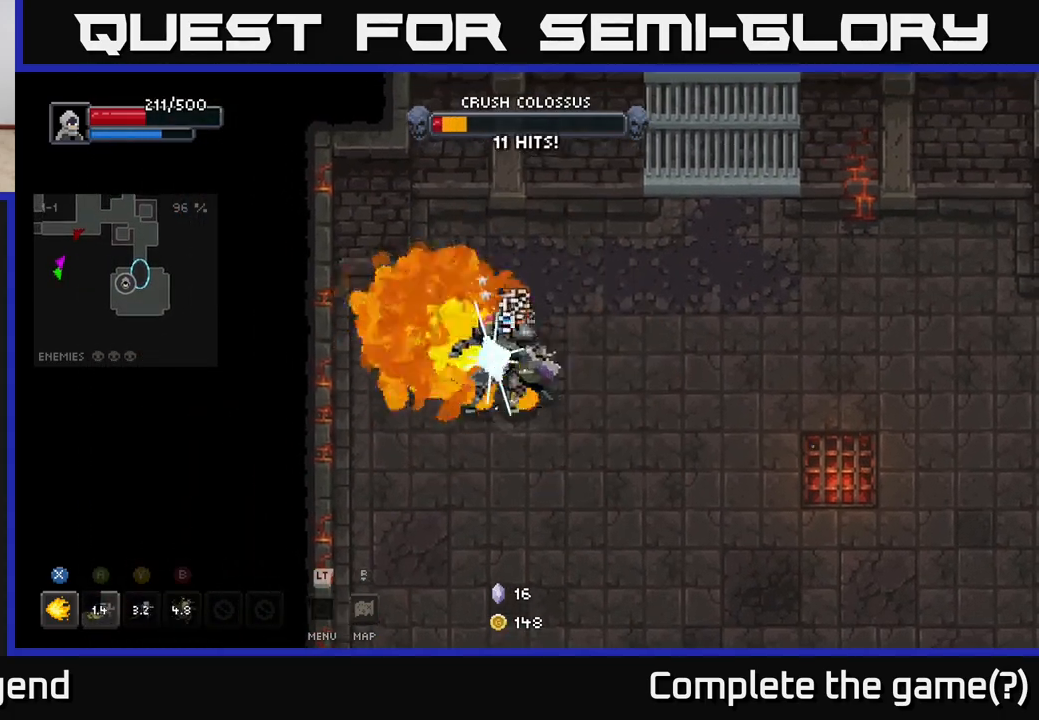
{"buttons": ["X"], "left_stick": "center", "right_stick": "center", "events": []}
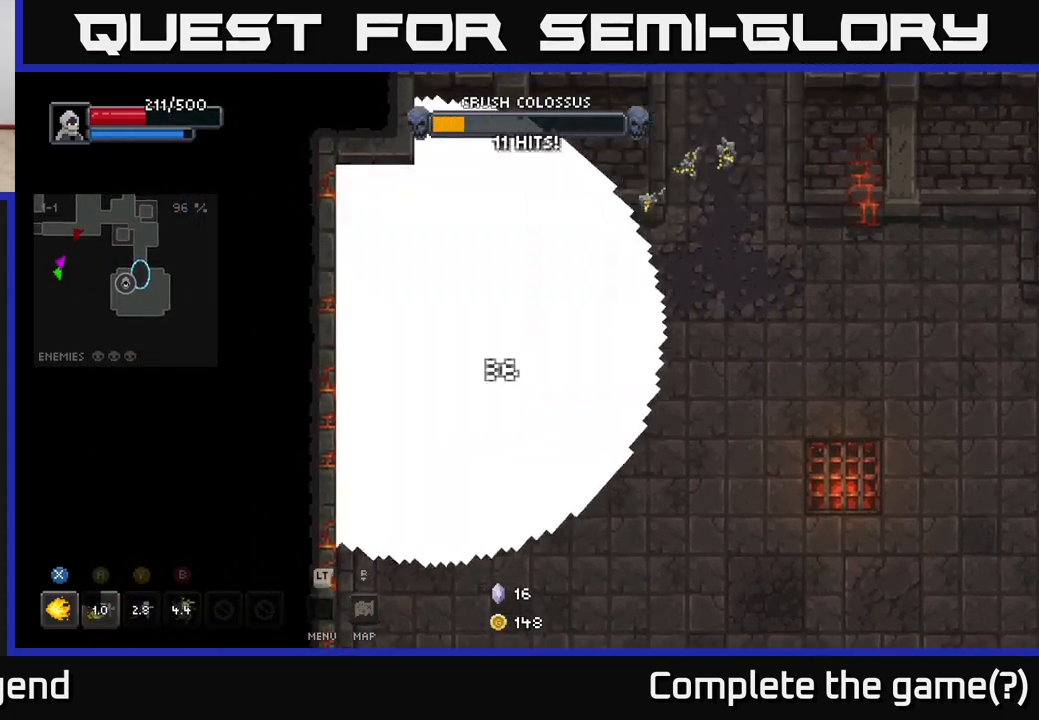
{"buttons": [], "left_stick": "down-right", "right_stick": "center", "events": [[50, "left_stick", "down"], [83, "X", "up"], [217, "left_stick", "down-right"], [350, "left_stick", "down"], [500, "left_stick", "down-right"]]}
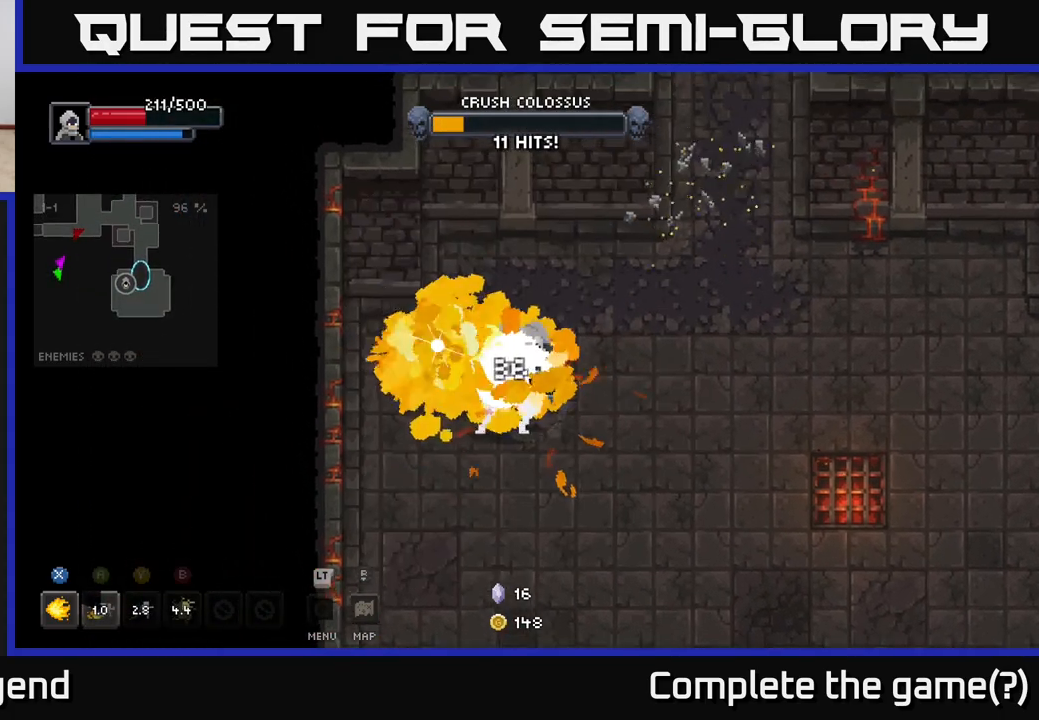
{"buttons": [], "left_stick": "down", "right_stick": "center", "events": [[133, "left_stick", "center"], [367, "left_stick", "down"]]}
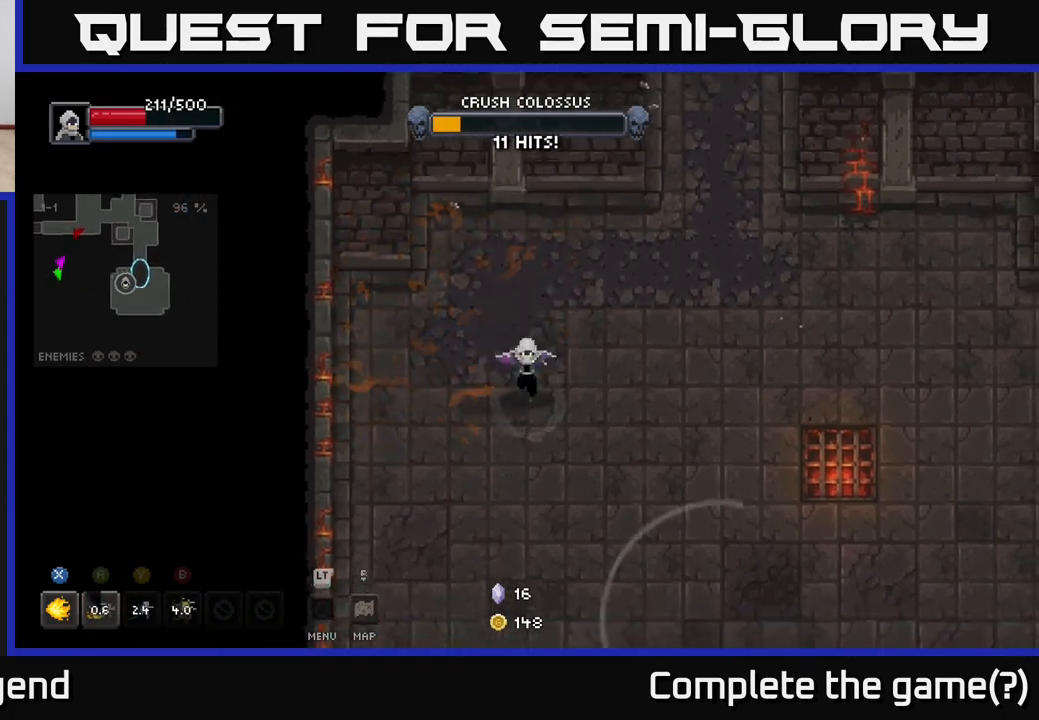
{"buttons": [], "left_stick": "down-right", "right_stick": "center", "events": [[83, "left_stick", "down-right"]]}
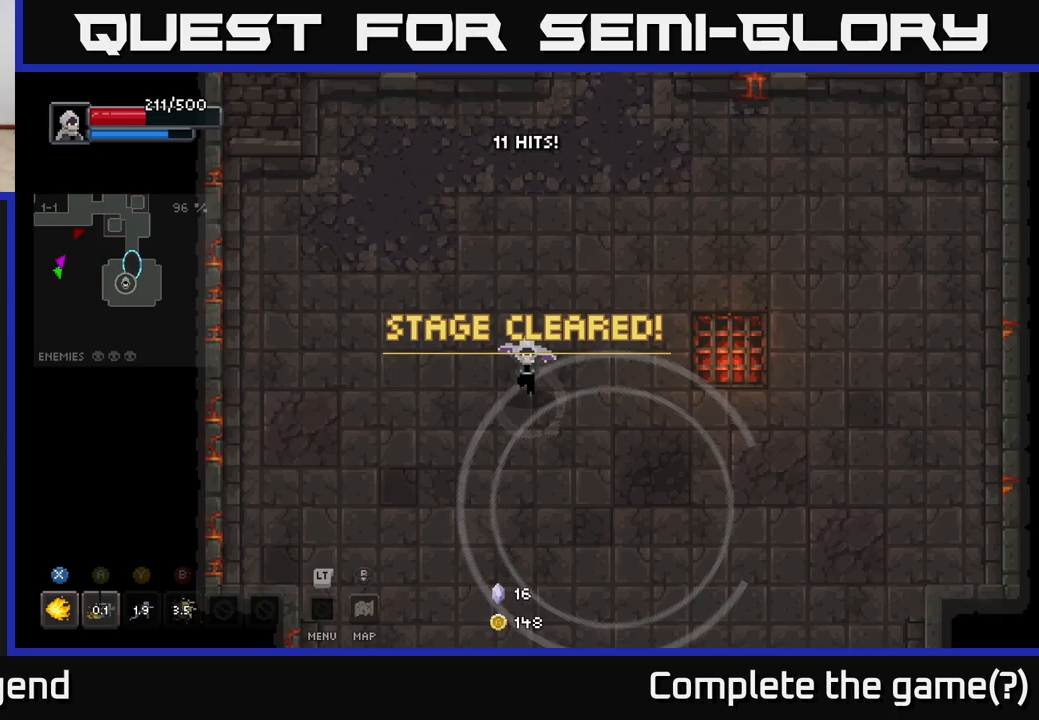
{"buttons": [], "left_stick": "down-right", "right_stick": "center", "events": []}
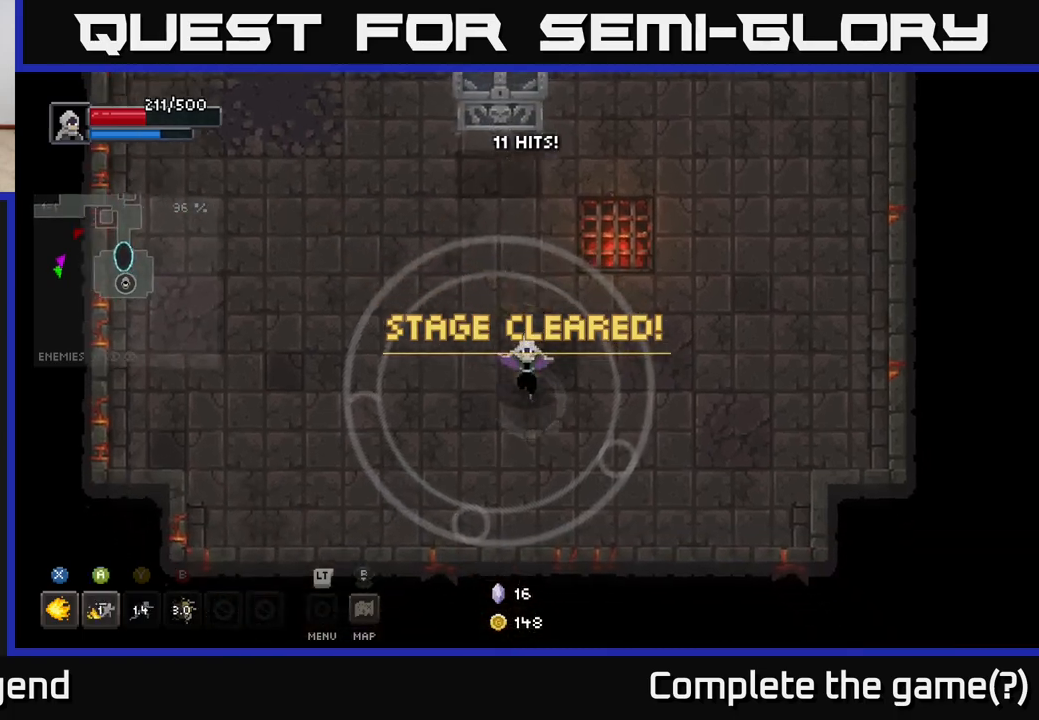
{"buttons": [], "left_stick": "up-left", "right_stick": "center", "events": [[467, "left_stick", "up-left"]]}
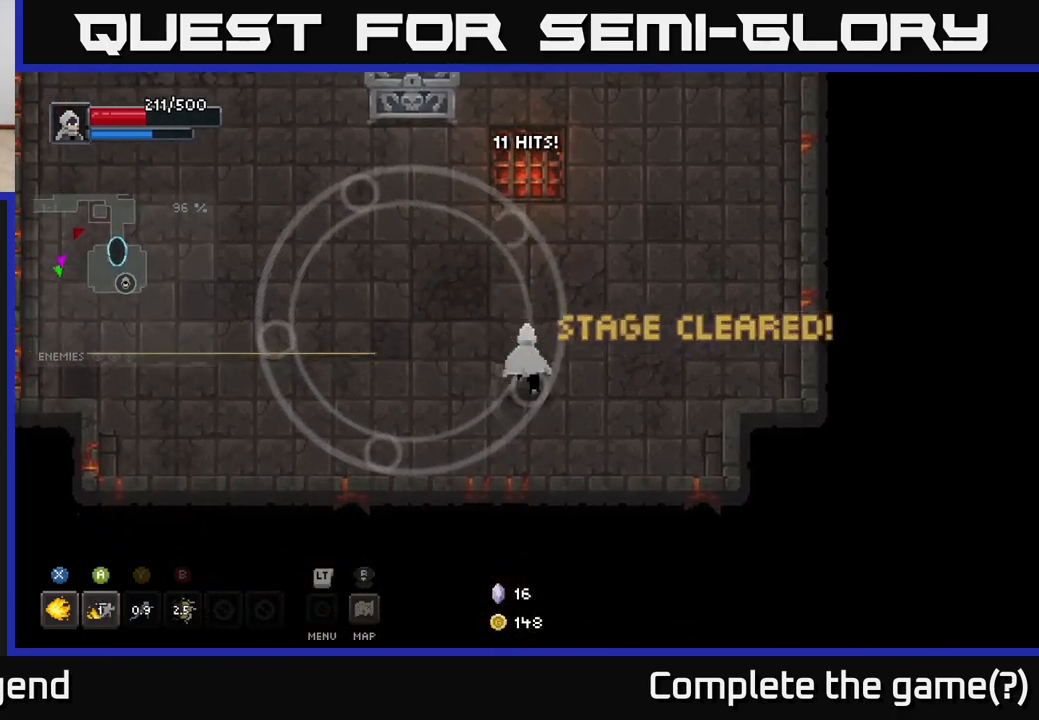
{"buttons": ["X"], "left_stick": "up", "right_stick": "center", "events": [[250, "left_stick", "up"], [400, "X", "down"]]}
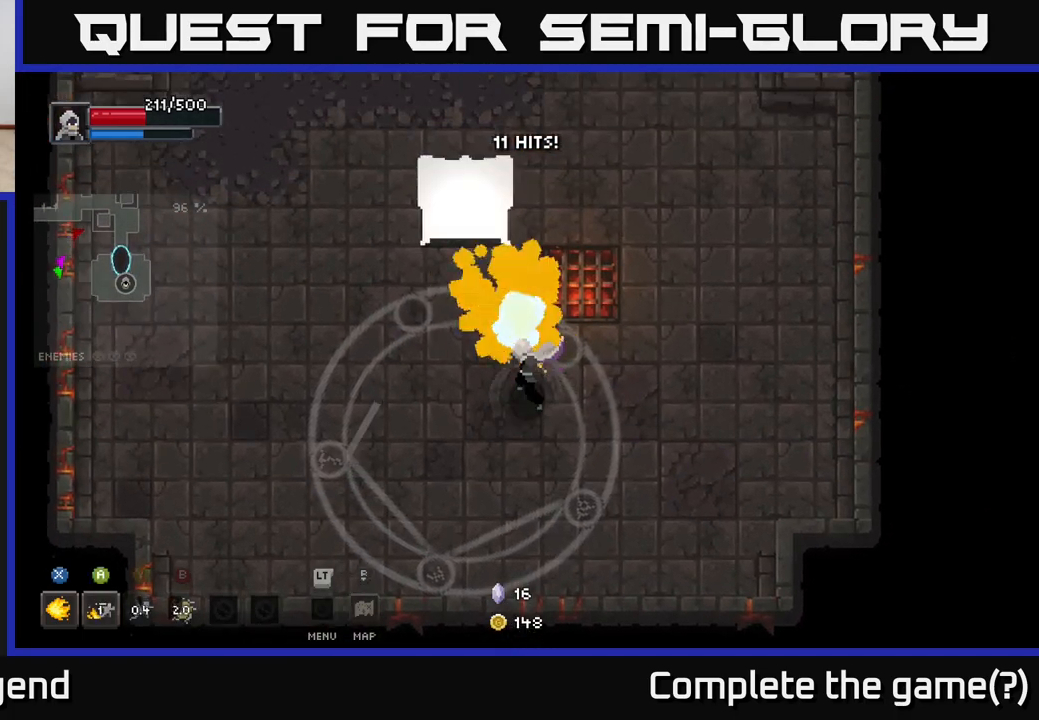
{"buttons": ["X"], "left_stick": "up", "right_stick": "center", "events": [[17, "X", "up"], [117, "X", "down"]]}
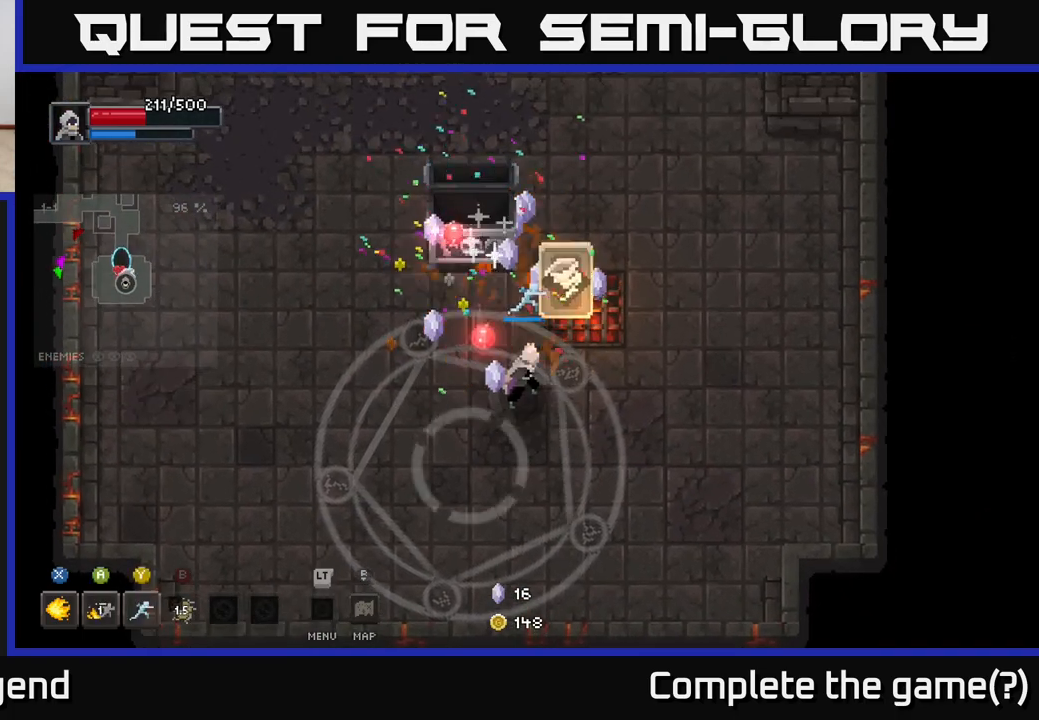
{"buttons": [], "left_stick": "center", "right_stick": "center", "events": [[283, "X", "up"], [350, "left_stick", "center"]]}
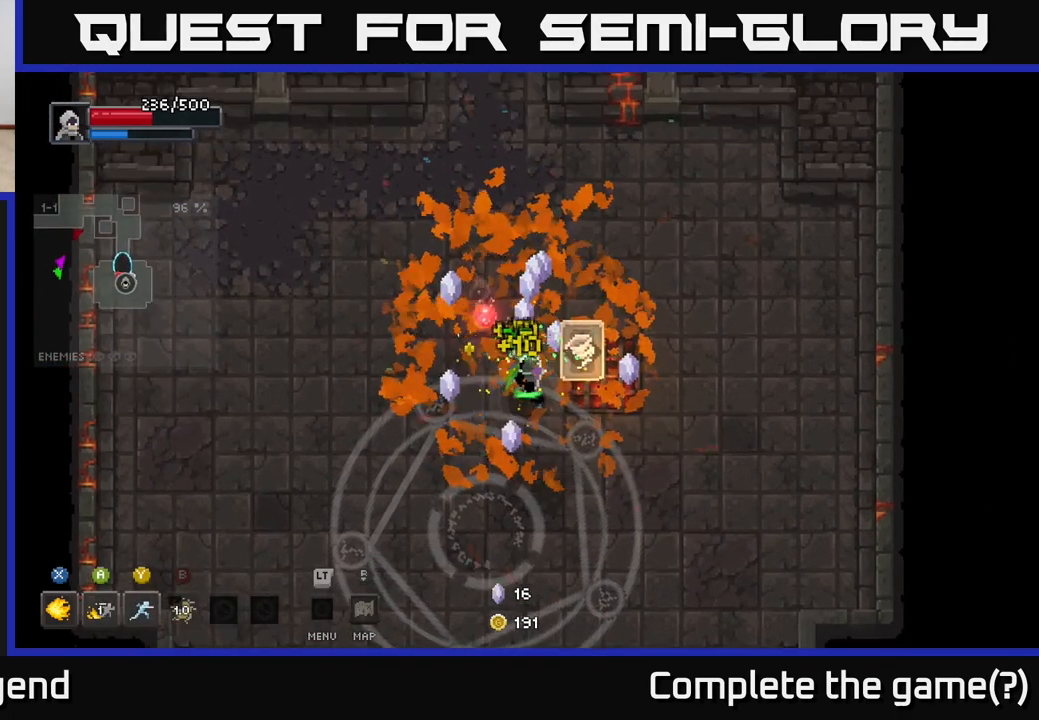
{"buttons": [], "left_stick": "center", "right_stick": "center", "events": [[50, "left_stick", "up-left"], [283, "left_stick", "center"]]}
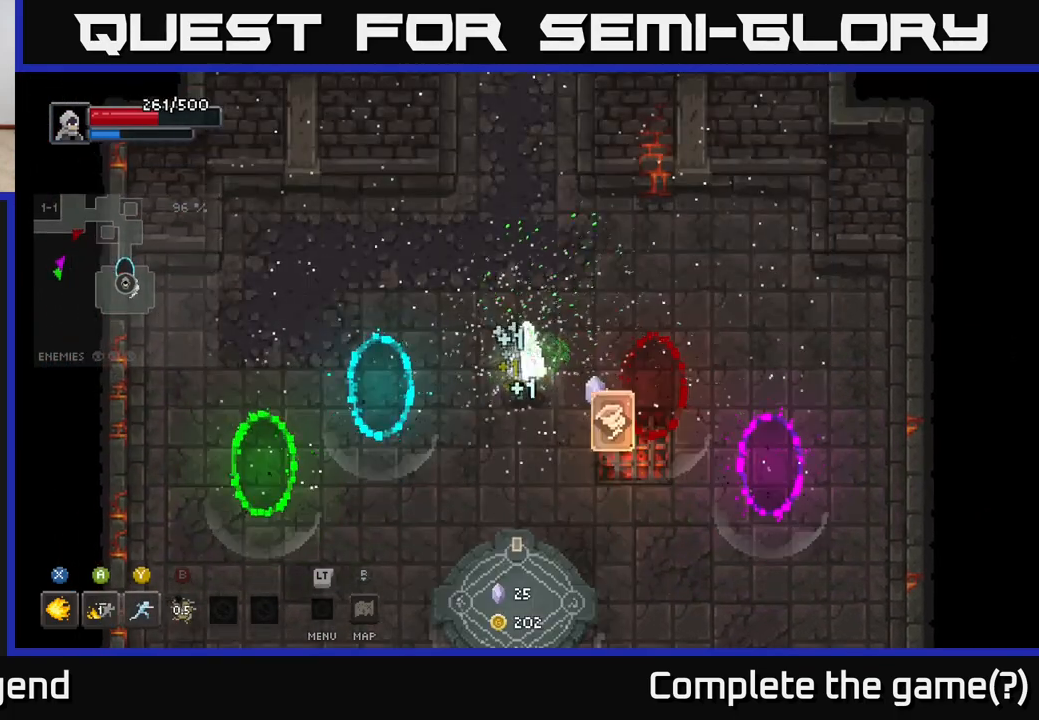
{"buttons": [], "left_stick": "down-right", "right_stick": "center", "events": [[317, "left_stick", "down-right"]]}
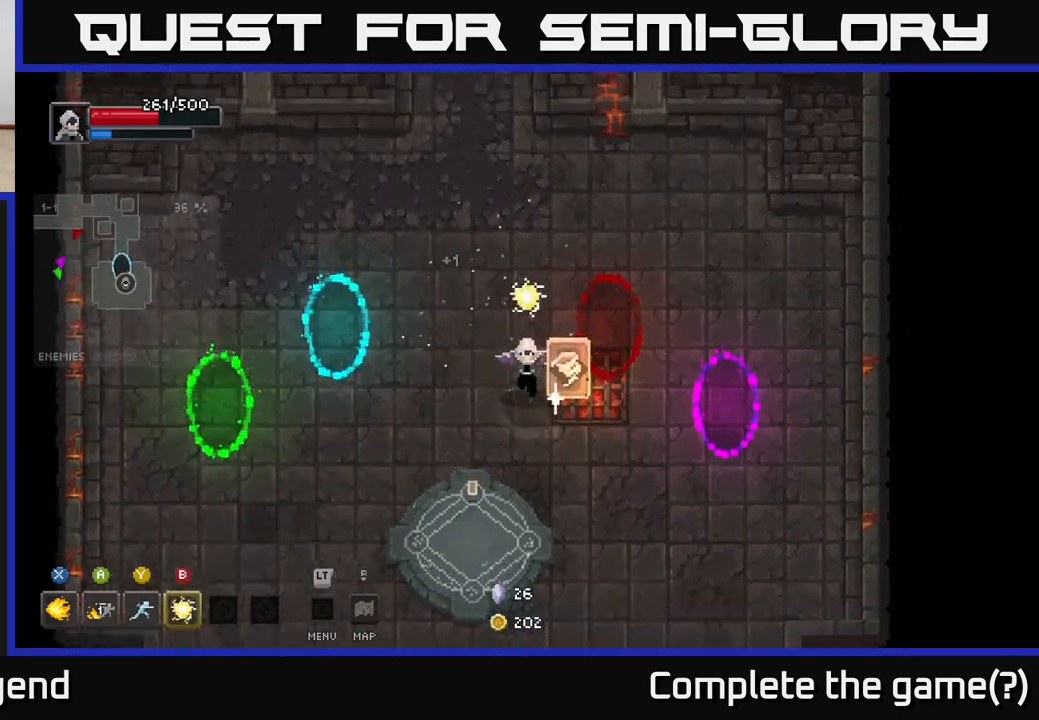
{"buttons": [], "left_stick": "center", "right_stick": "center", "events": [[133, "left_stick", "center"]]}
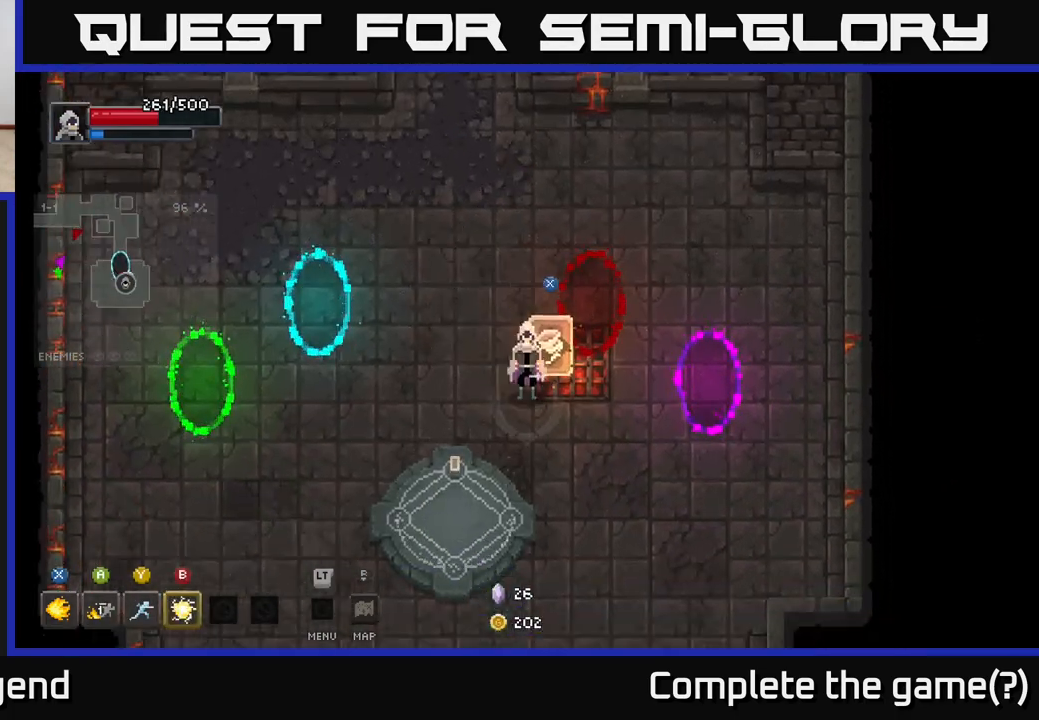
{"buttons": [], "left_stick": "down-left", "right_stick": "center", "events": [[67, "X", "down"], [133, "X", "up"], [483, "left_stick", "down-left"]]}
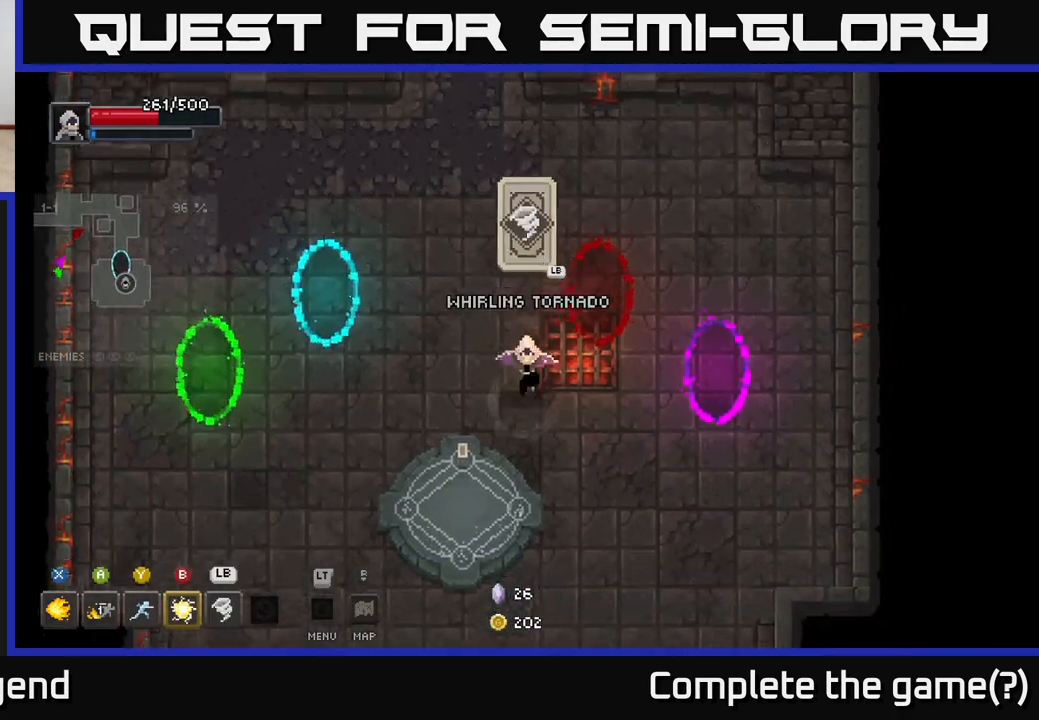
{"buttons": [], "left_stick": "center", "right_stick": "center", "events": [[167, "left_stick", "up-left"], [283, "left_stick", "center"]]}
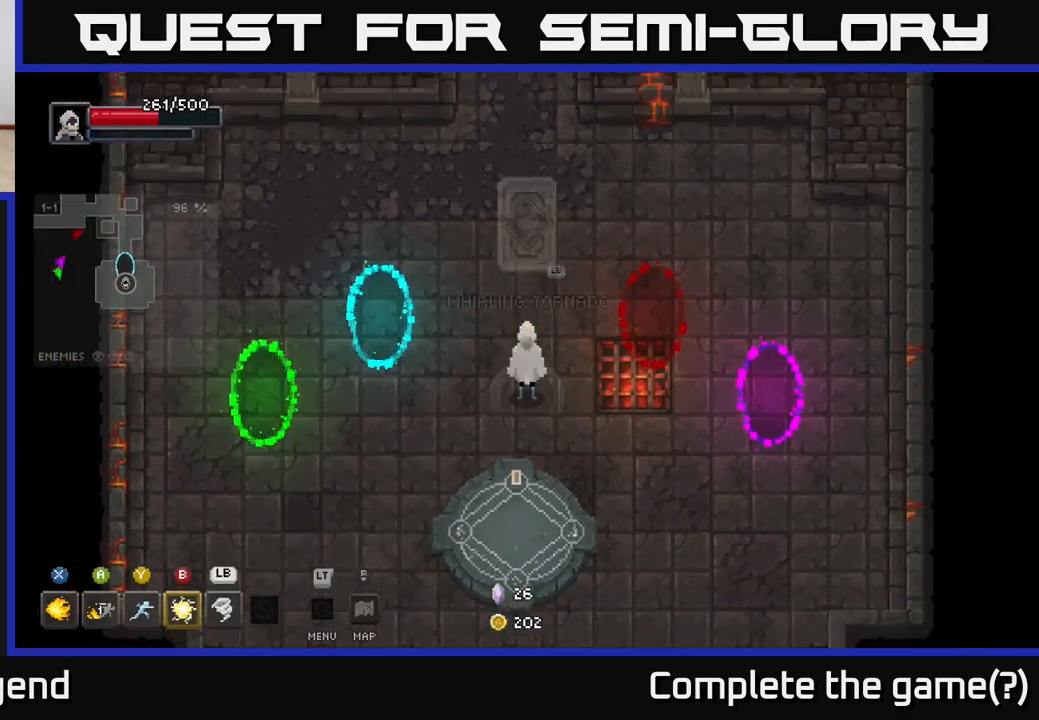
{"buttons": [], "left_stick": "center", "right_stick": "center", "events": [[233, "L1", "down"], [333, "L1", "up"]]}
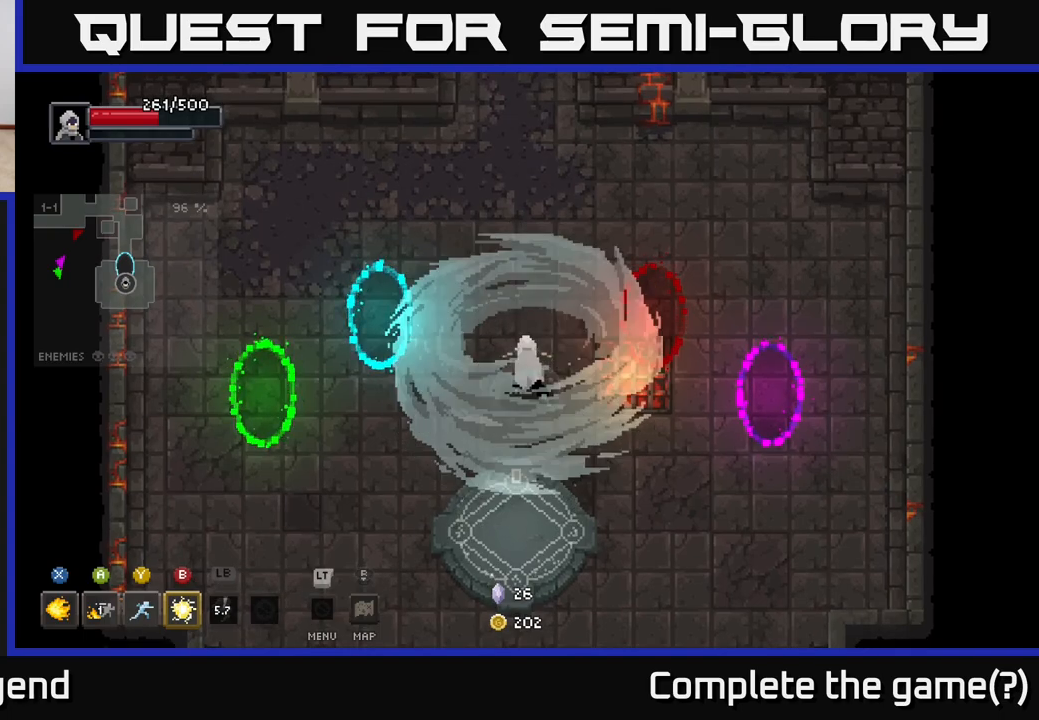
{"buttons": [], "left_stick": "center", "right_stick": "center", "events": []}